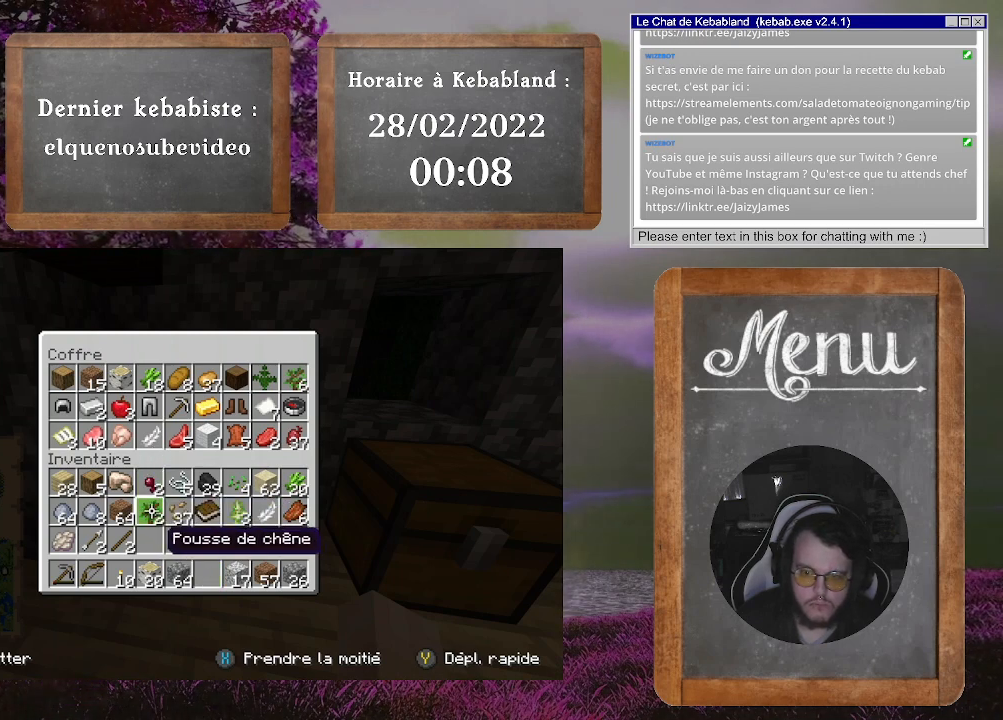
Gameplay with a controller (Xbox layout); each line is a JSON object with the inputs held at the frame after it. "events" lists button and stick changes between this image and that frame as [ms after this image, input, new state], when the widget could be followed in between. Not read: L3.
{"buttons": [], "left_stick": "center", "right_stick": "center", "events": [[233, "left_stick", "center"]]}
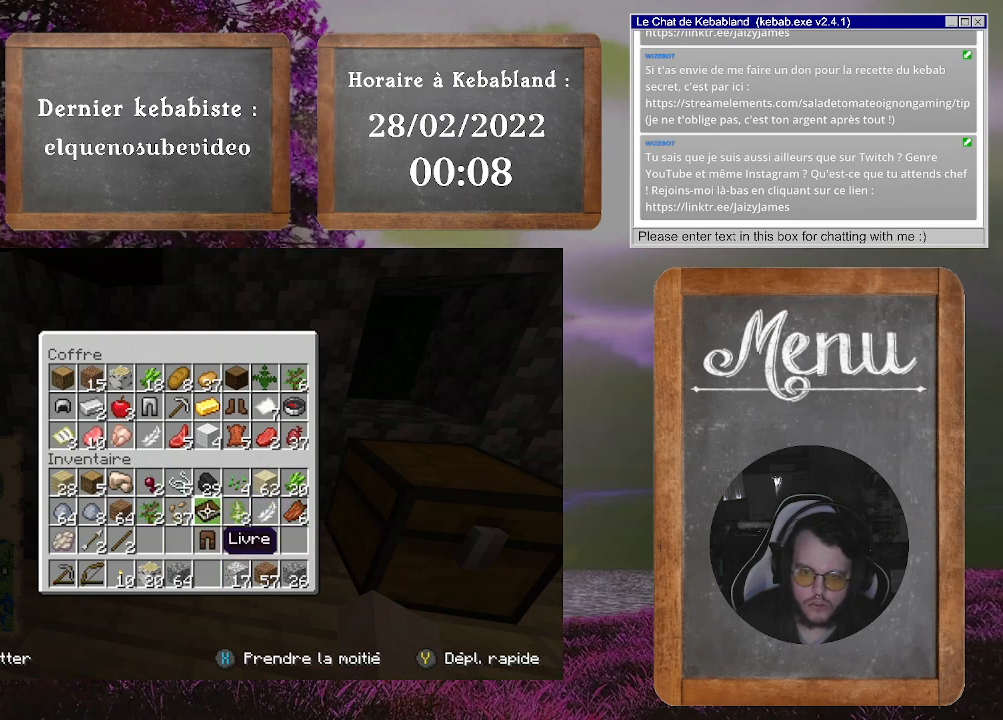
{"buttons": [], "left_stick": "center", "right_stick": "center", "events": []}
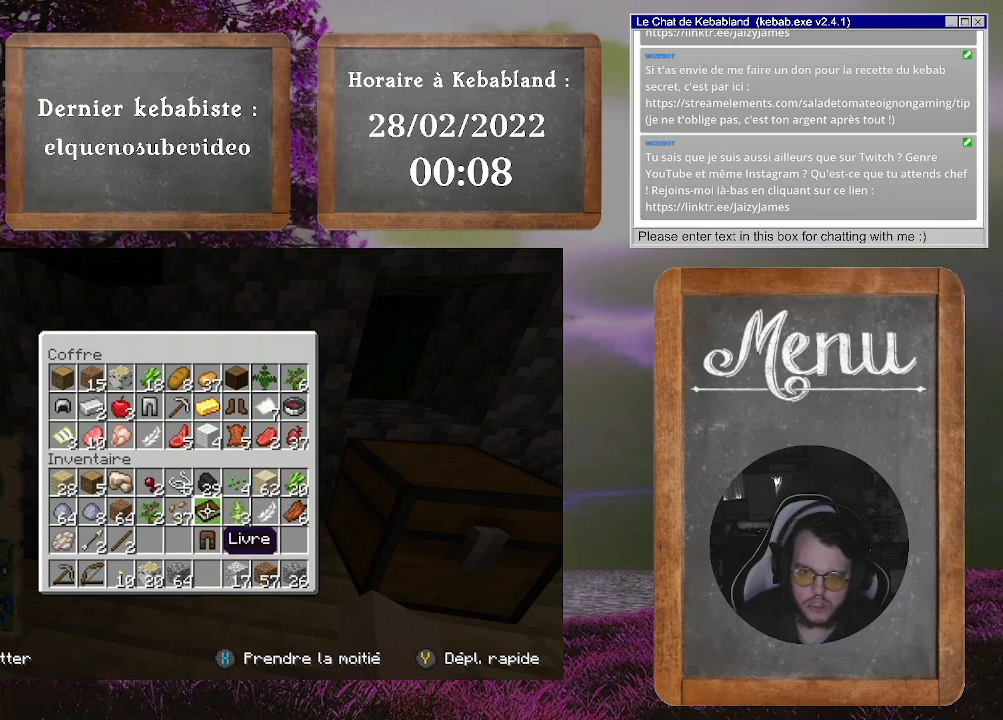
{"buttons": [], "left_stick": "center", "right_stick": "center", "events": []}
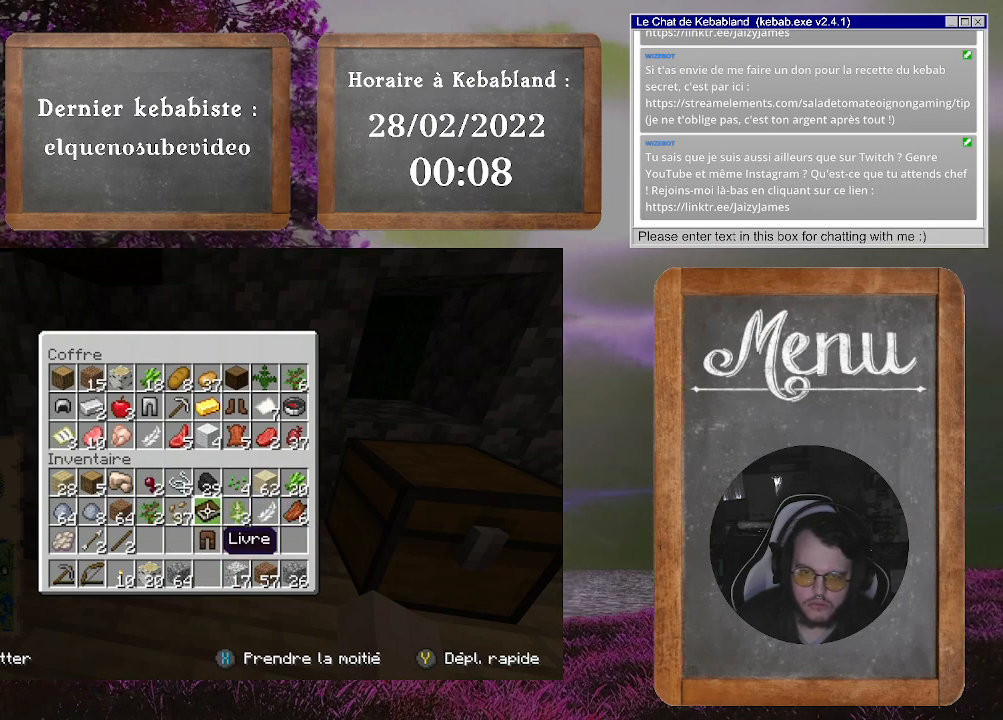
{"buttons": [], "left_stick": "center", "right_stick": "center", "events": [[67, "left_stick", "right"], [500, "left_stick", "center"]]}
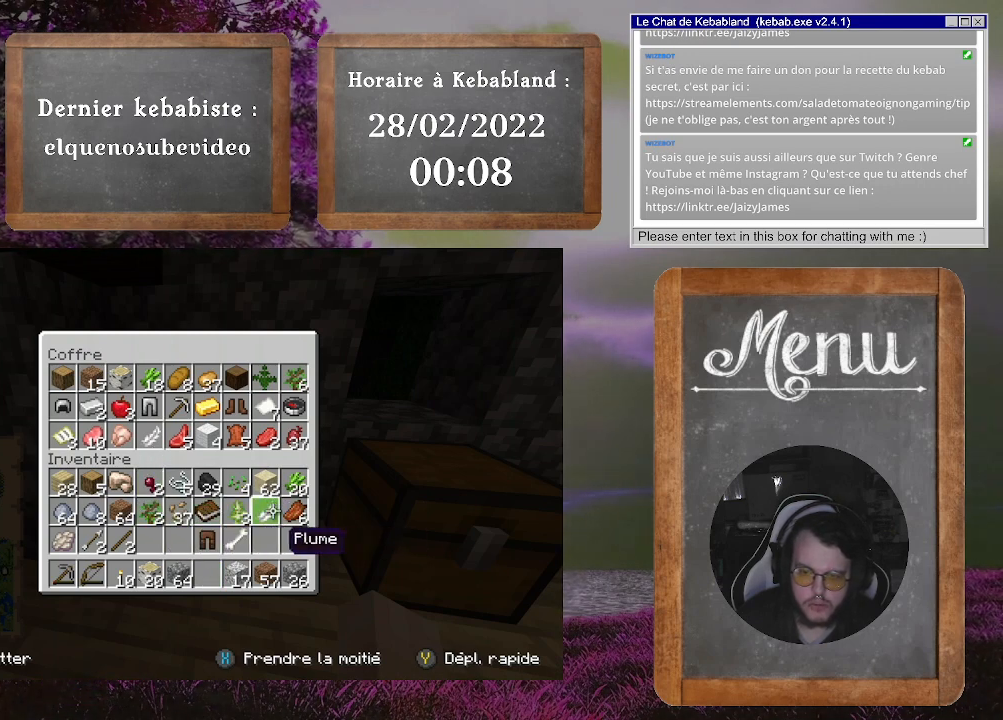
{"buttons": [], "left_stick": "left", "right_stick": "center", "events": [[467, "left_stick", "left"]]}
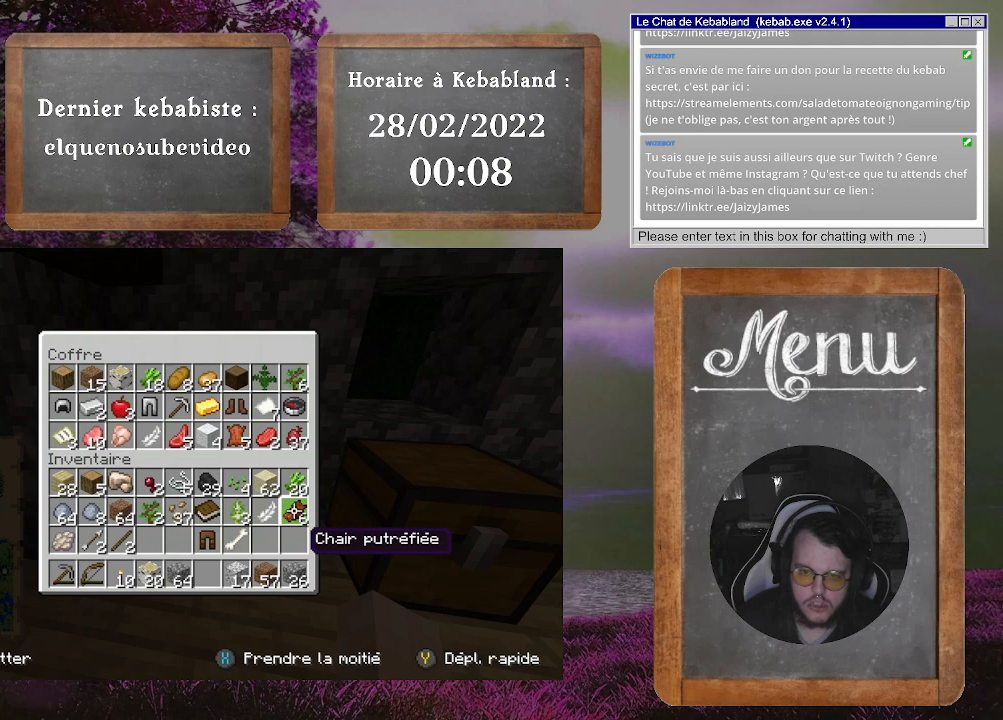
{"buttons": [], "left_stick": "center", "right_stick": "center", "events": [[267, "left_stick", "center"]]}
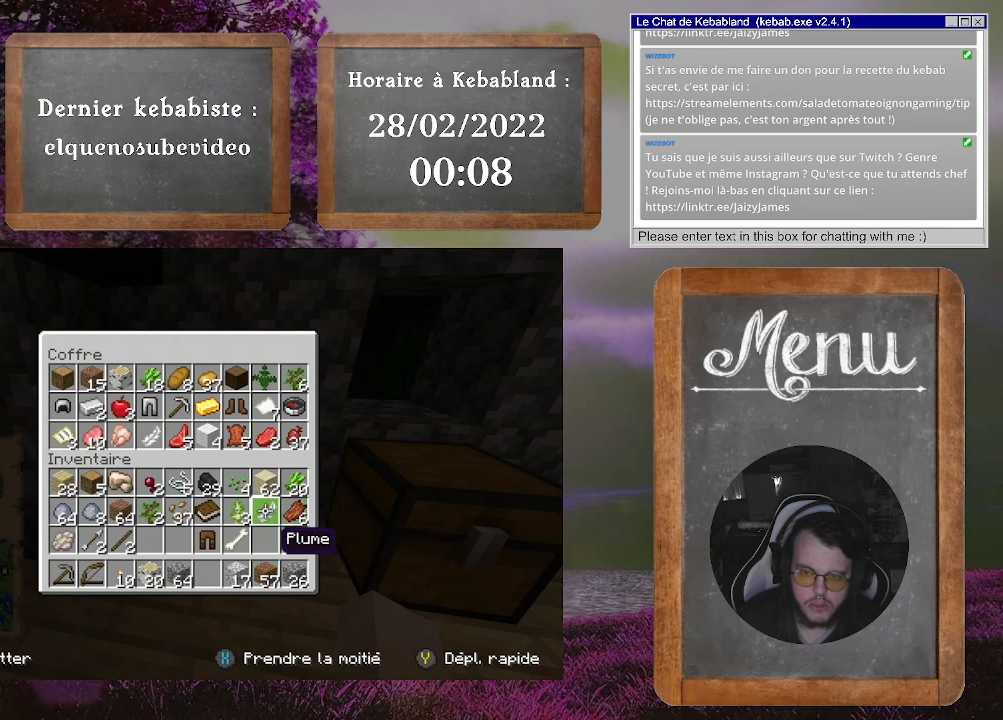
{"buttons": [], "left_stick": "left", "right_stick": "center", "events": [[33, "Y", "down"], [167, "Y", "up"], [333, "left_stick", "left"]]}
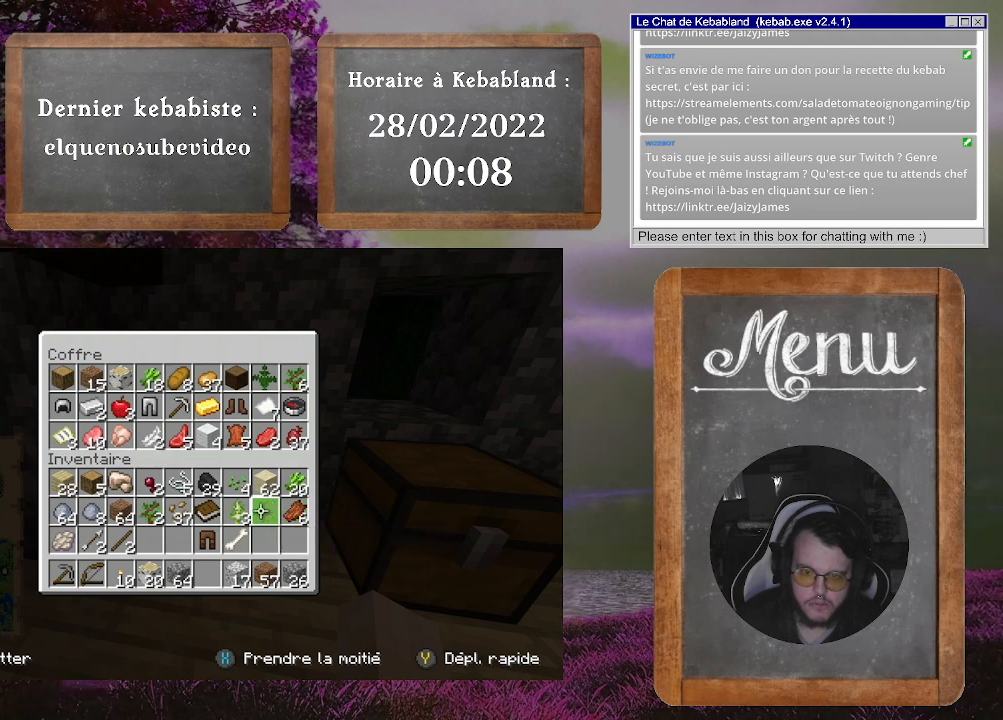
{"buttons": [], "left_stick": "center", "right_stick": "center", "events": [[467, "left_stick", "center"]]}
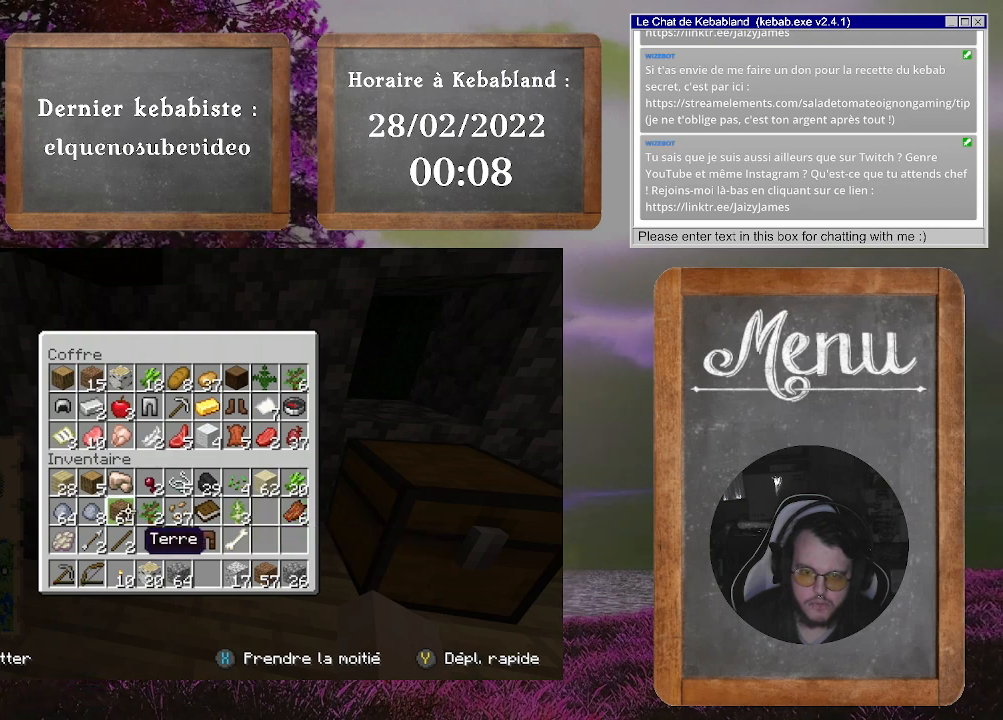
{"buttons": [], "left_stick": "left", "right_stick": "center", "events": [[467, "left_stick", "left"]]}
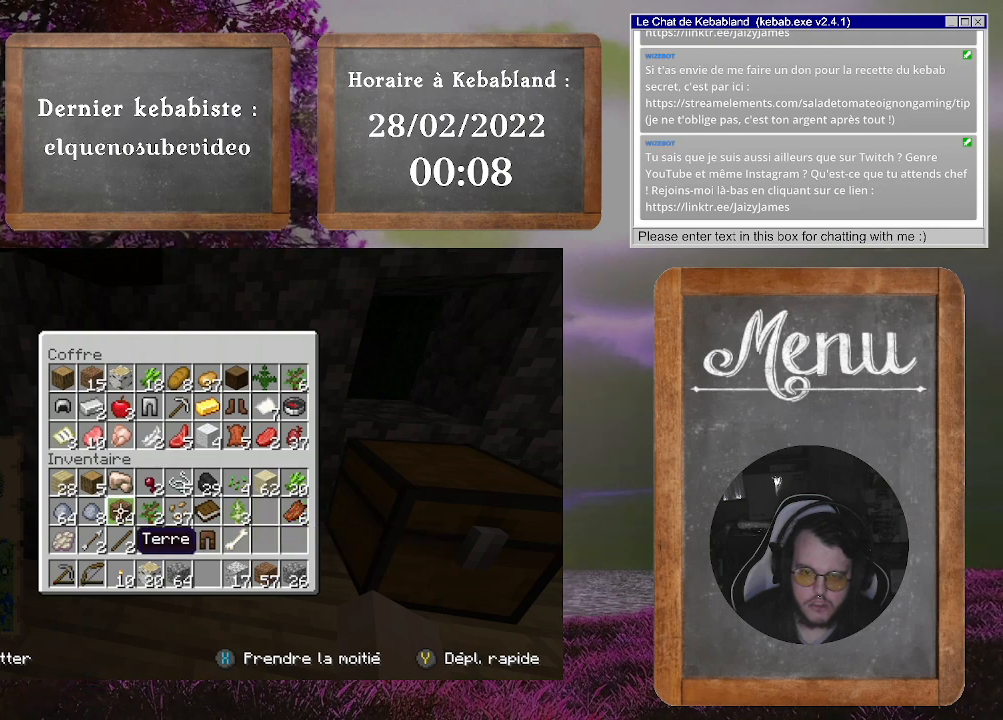
{"buttons": [], "left_stick": "center", "right_stick": "center", "events": [[100, "left_stick", "center"]]}
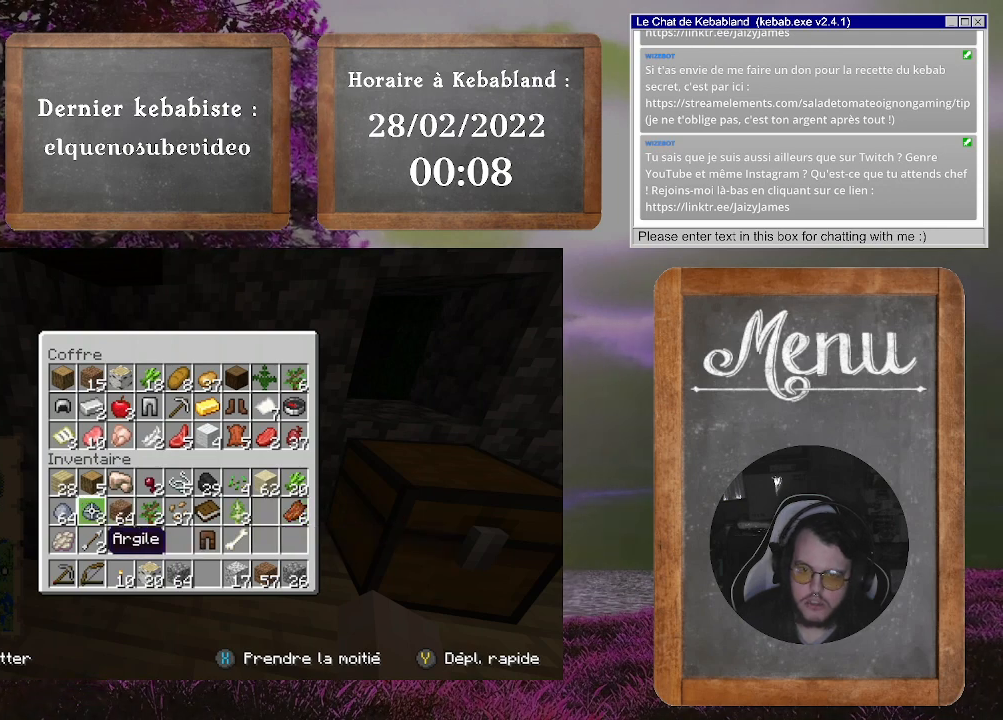
{"buttons": [], "left_stick": "center", "right_stick": "center", "events": []}
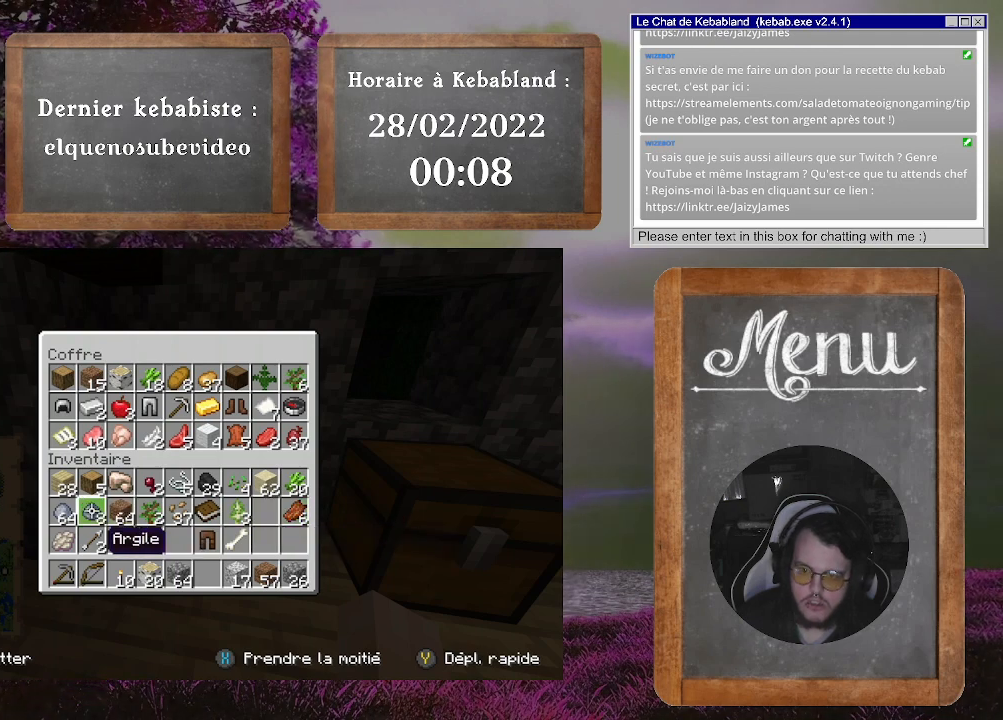
{"buttons": [], "left_stick": "center", "right_stick": "center", "events": []}
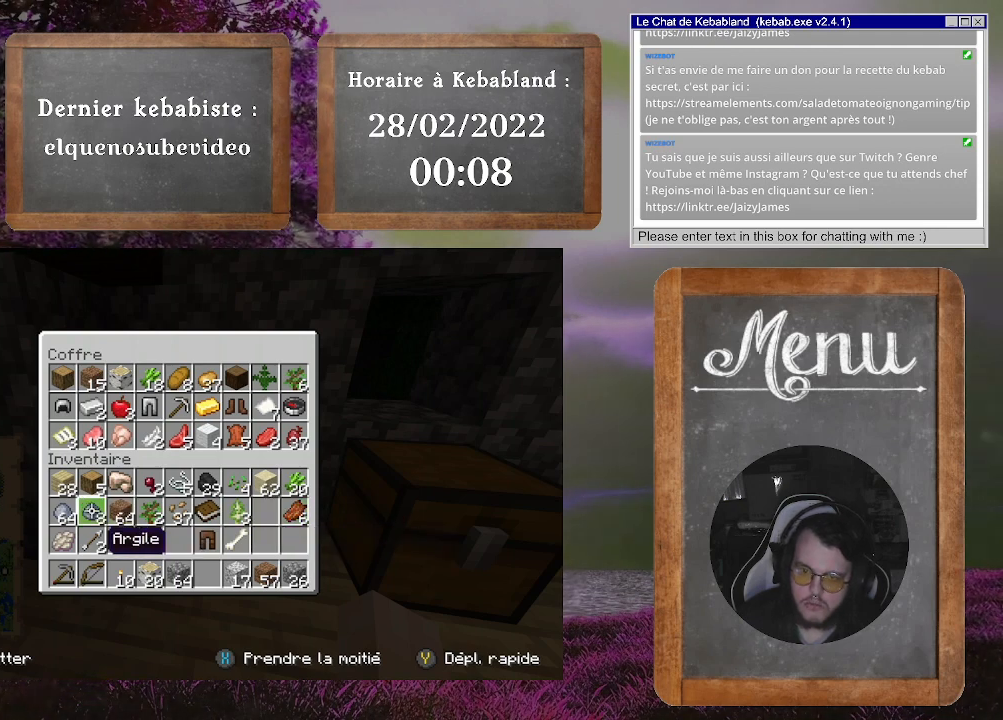
{"buttons": [], "left_stick": "center", "right_stick": "center", "events": []}
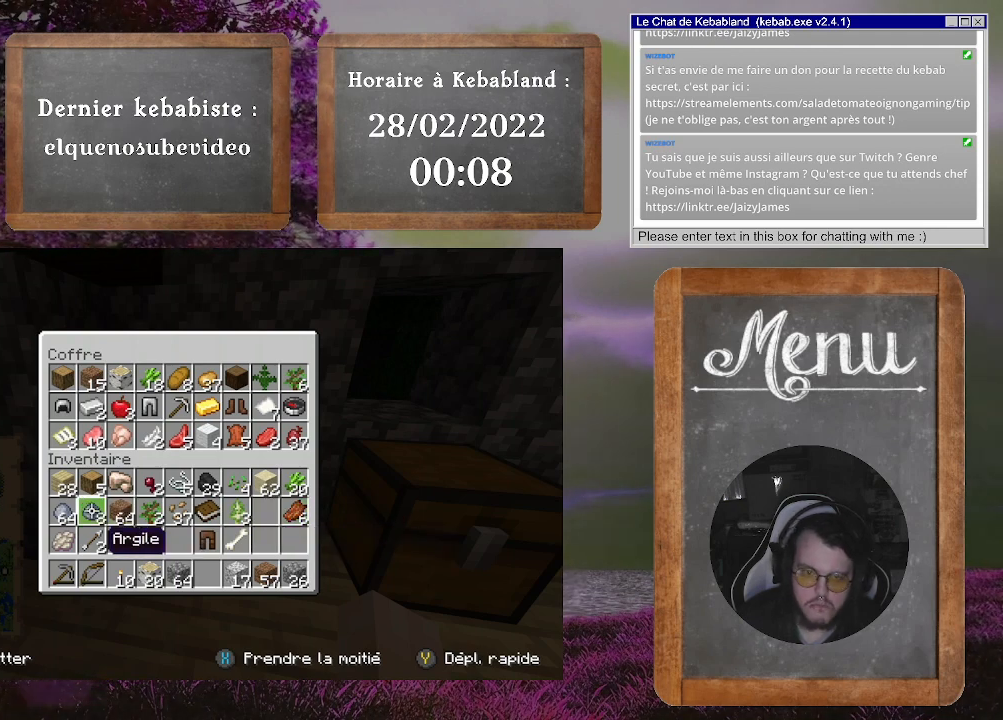
{"buttons": [], "left_stick": "center", "right_stick": "center", "events": []}
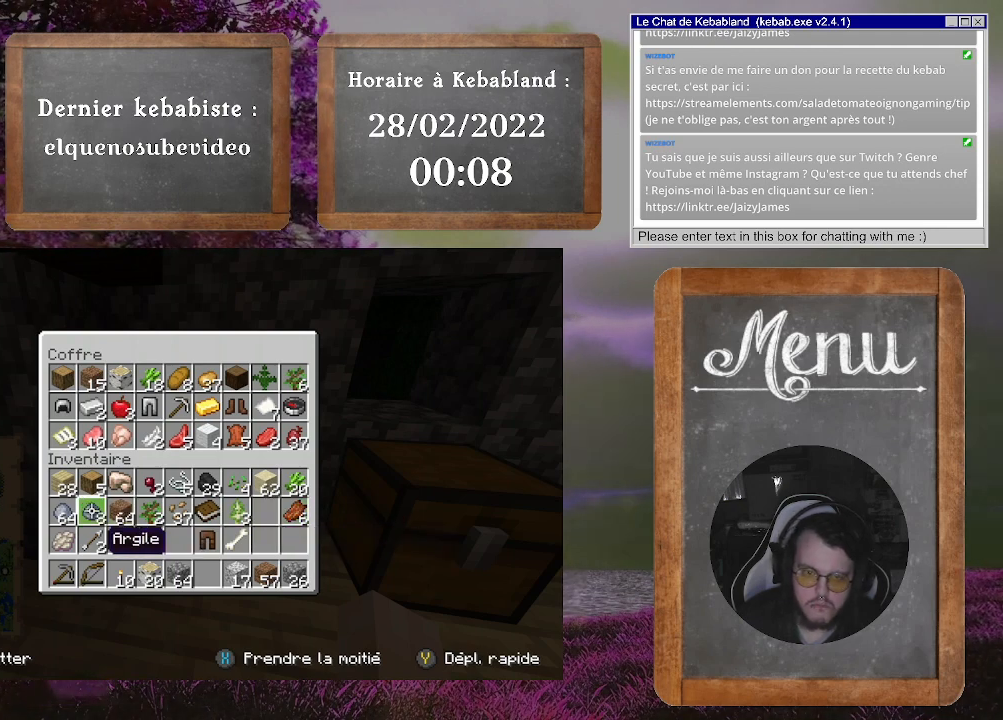
{"buttons": [], "left_stick": "center", "right_stick": "center", "events": []}
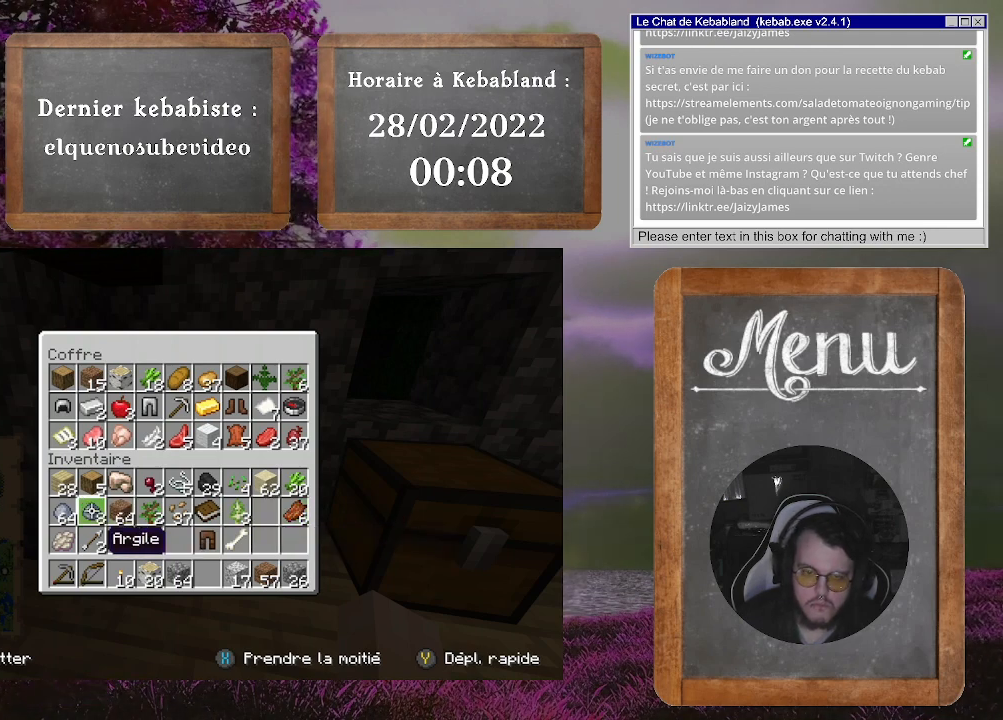
{"buttons": [], "left_stick": "center", "right_stick": "center", "events": []}
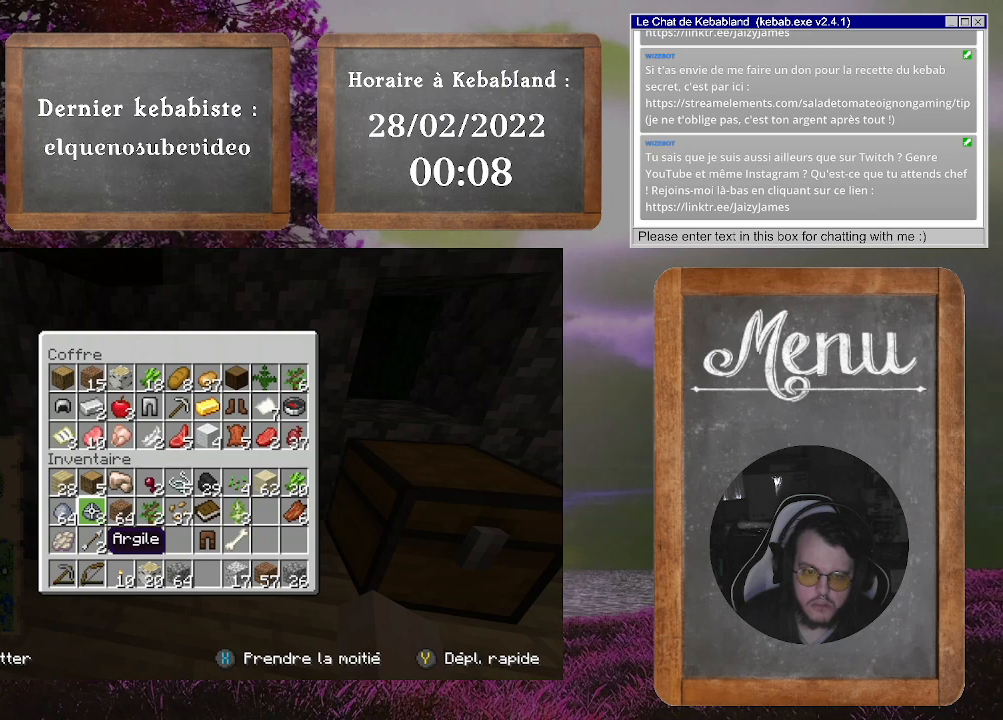
{"buttons": [], "left_stick": "center", "right_stick": "center", "events": []}
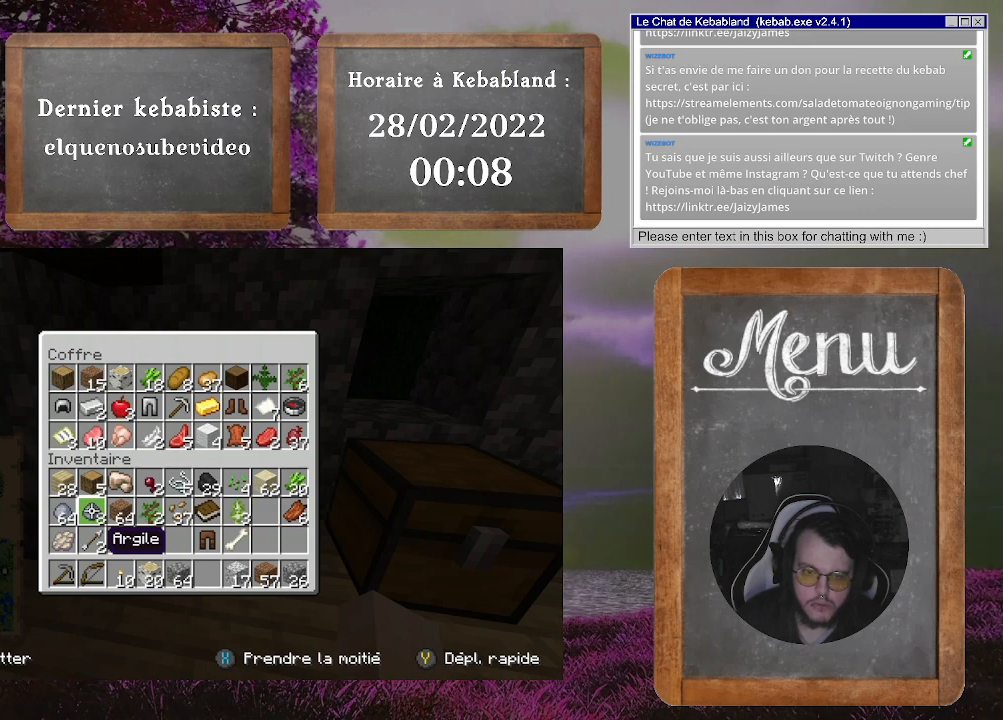
{"buttons": [], "left_stick": "center", "right_stick": "center", "events": [[33, "left_stick", "up"], [233, "left_stick", "up-left"], [500, "left_stick", "center"]]}
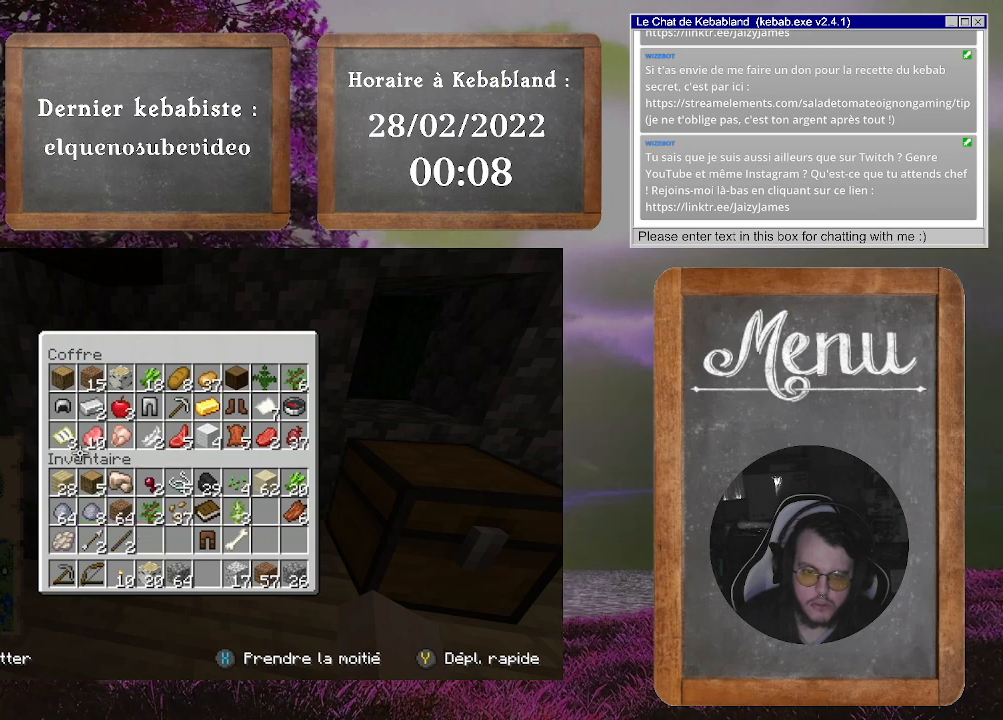
{"buttons": [], "left_stick": "down-right", "right_stick": "center", "events": [[467, "left_stick", "down-right"]]}
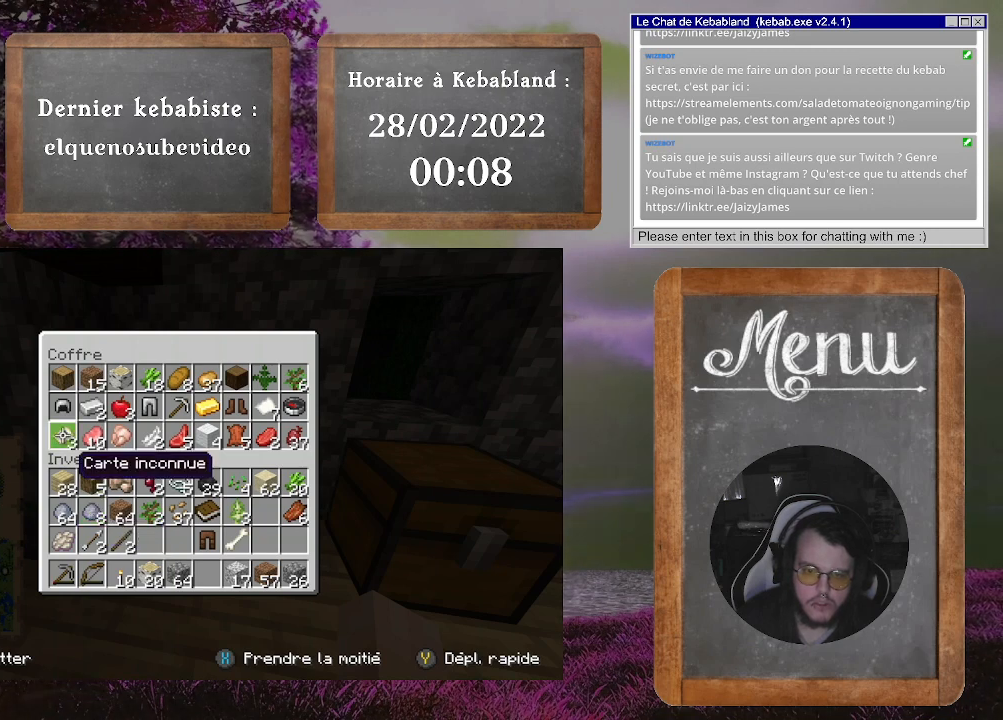
{"buttons": [], "left_stick": "down-right", "right_stick": "center", "events": []}
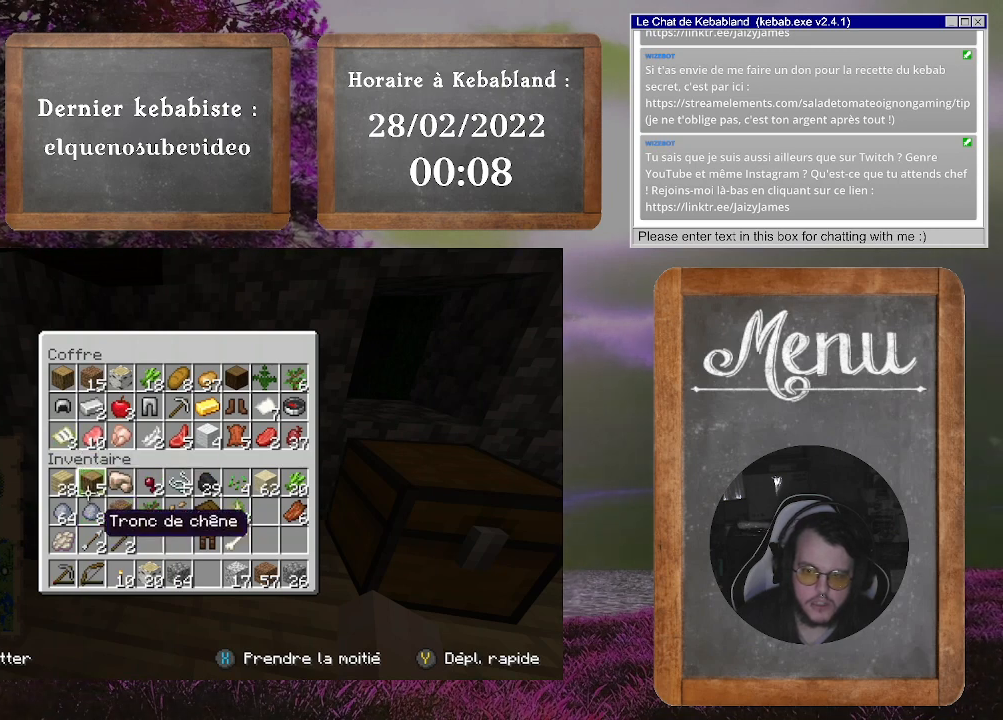
{"buttons": [], "left_stick": "center", "right_stick": "center", "events": [[33, "left_stick", "right"], [300, "left_stick", "center"]]}
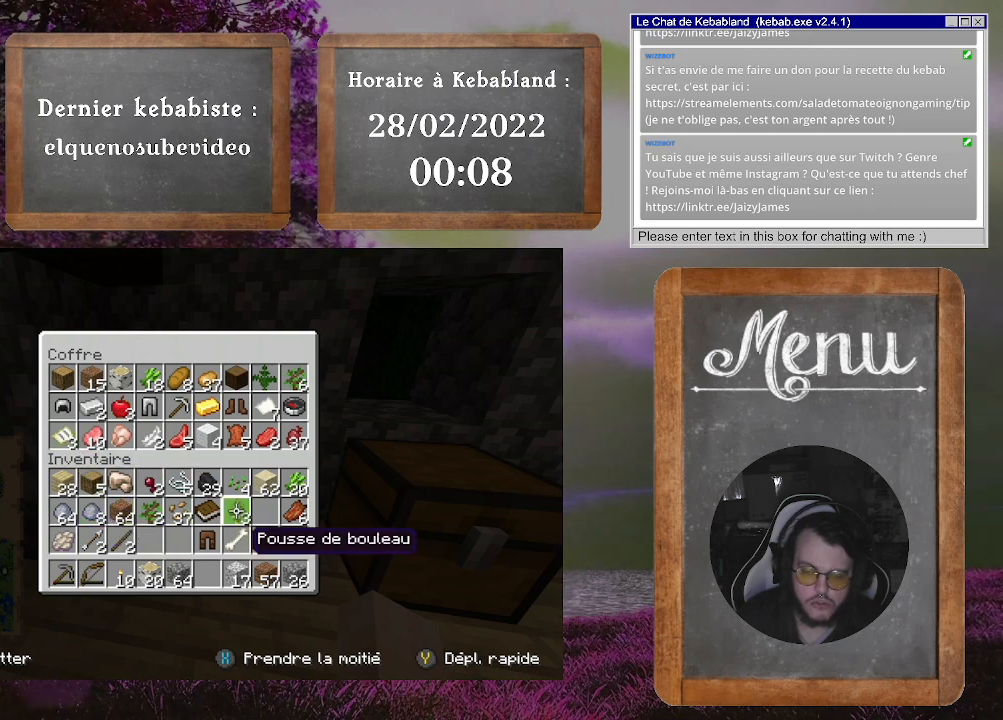
{"buttons": [], "left_stick": "center", "right_stick": "center", "events": []}
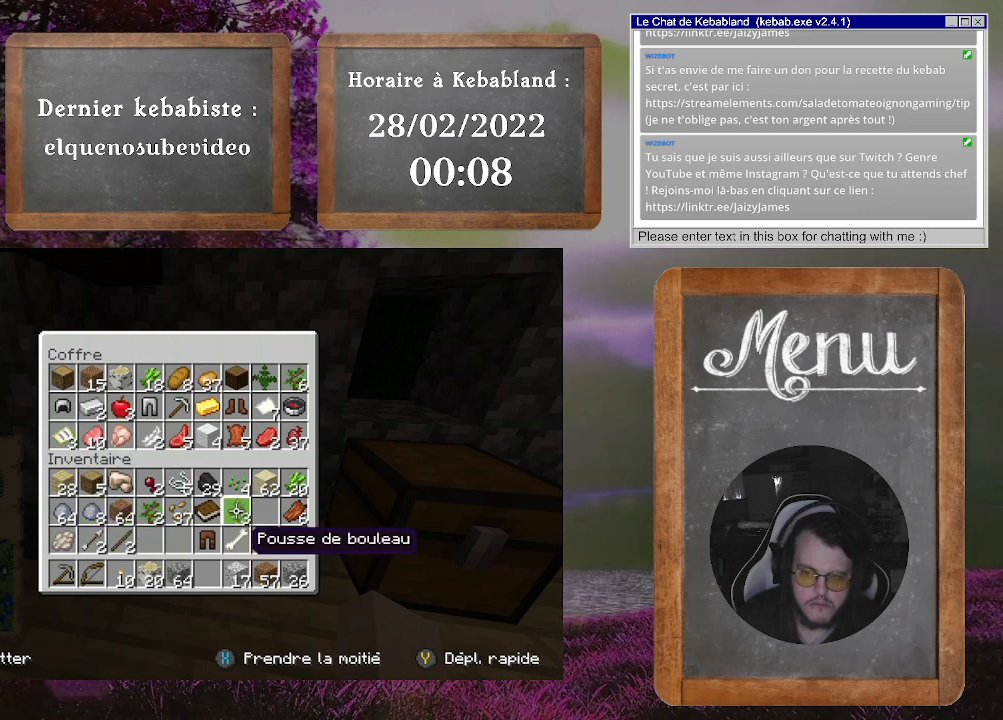
{"buttons": [], "left_stick": "center", "right_stick": "center", "events": []}
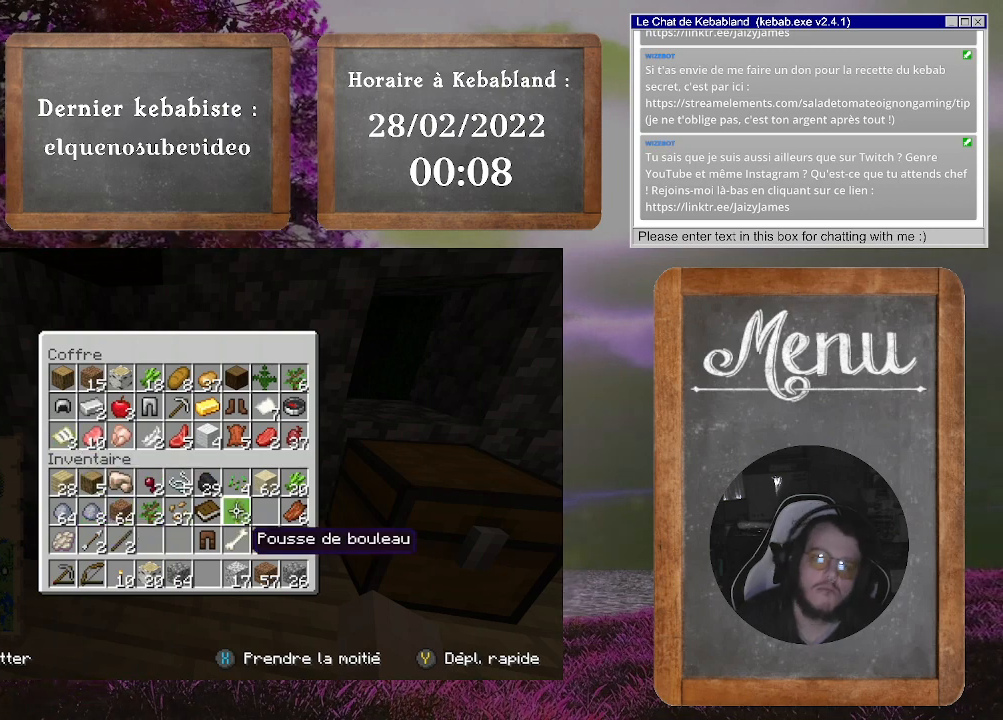
{"buttons": [], "left_stick": "center", "right_stick": "center", "events": []}
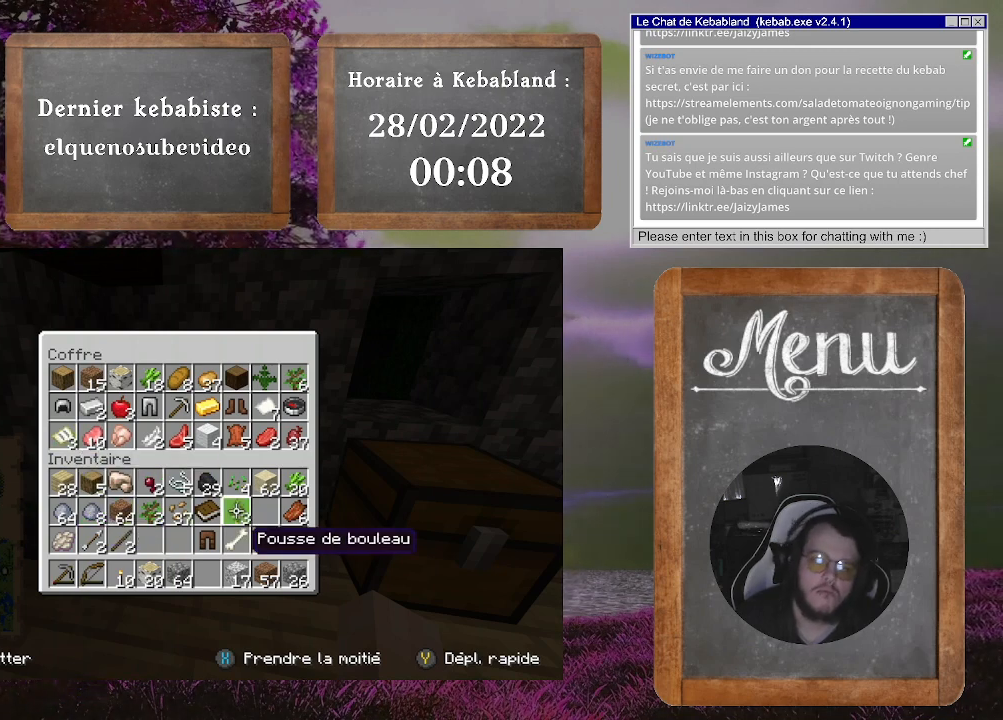
{"buttons": [], "left_stick": "center", "right_stick": "center", "events": []}
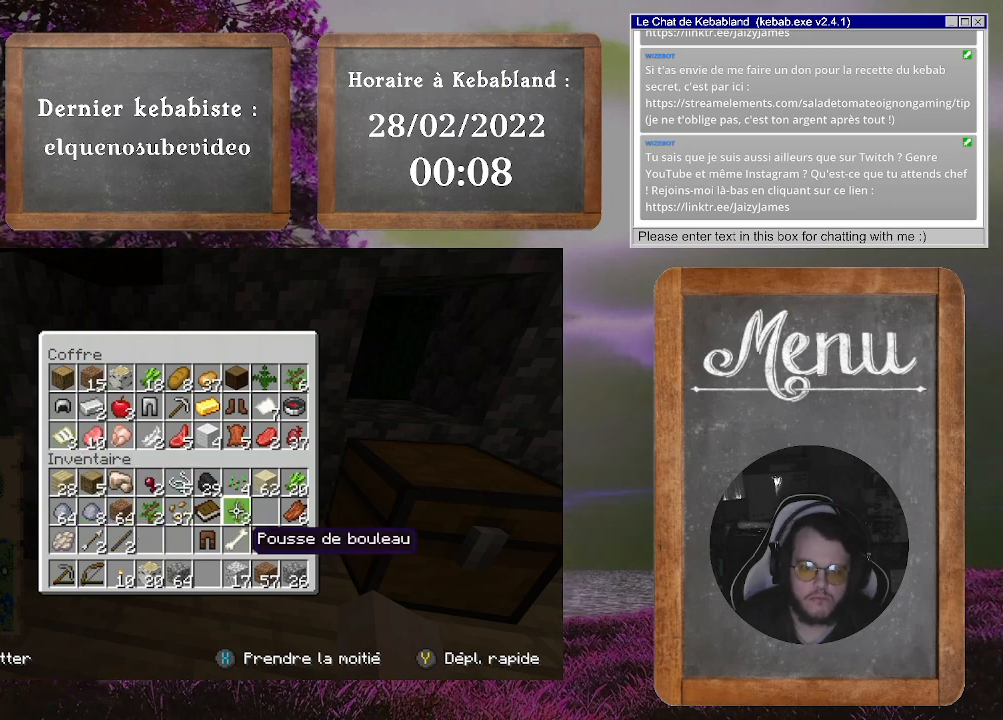
{"buttons": [], "left_stick": "center", "right_stick": "center", "events": []}
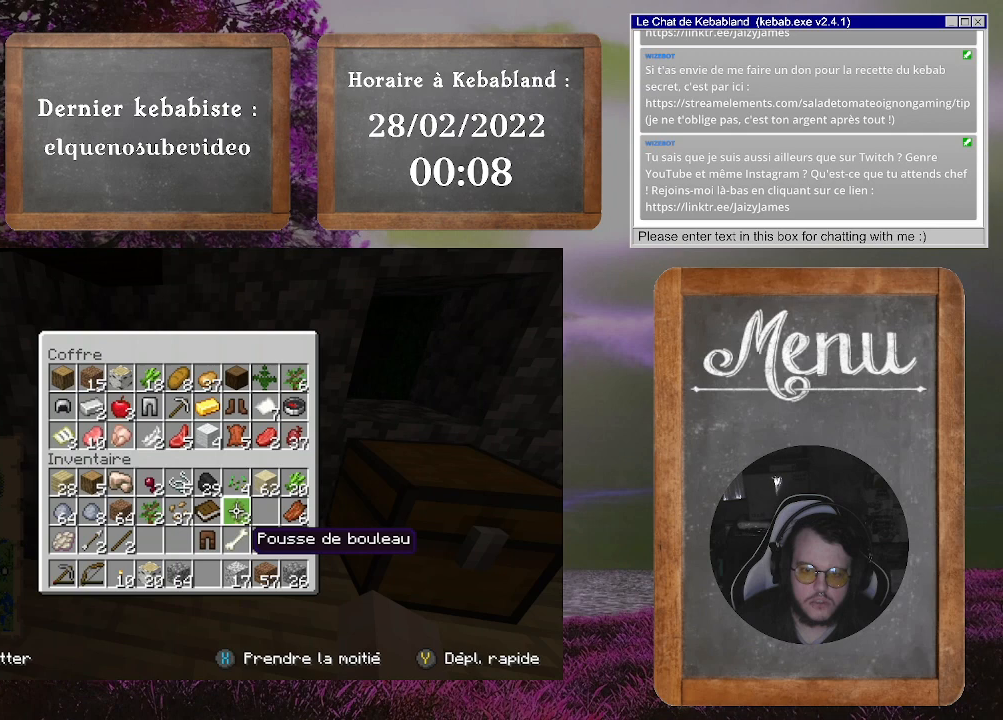
{"buttons": [], "left_stick": "center", "right_stick": "center", "events": [[67, "left_stick", "up-left"], [500, "left_stick", "center"]]}
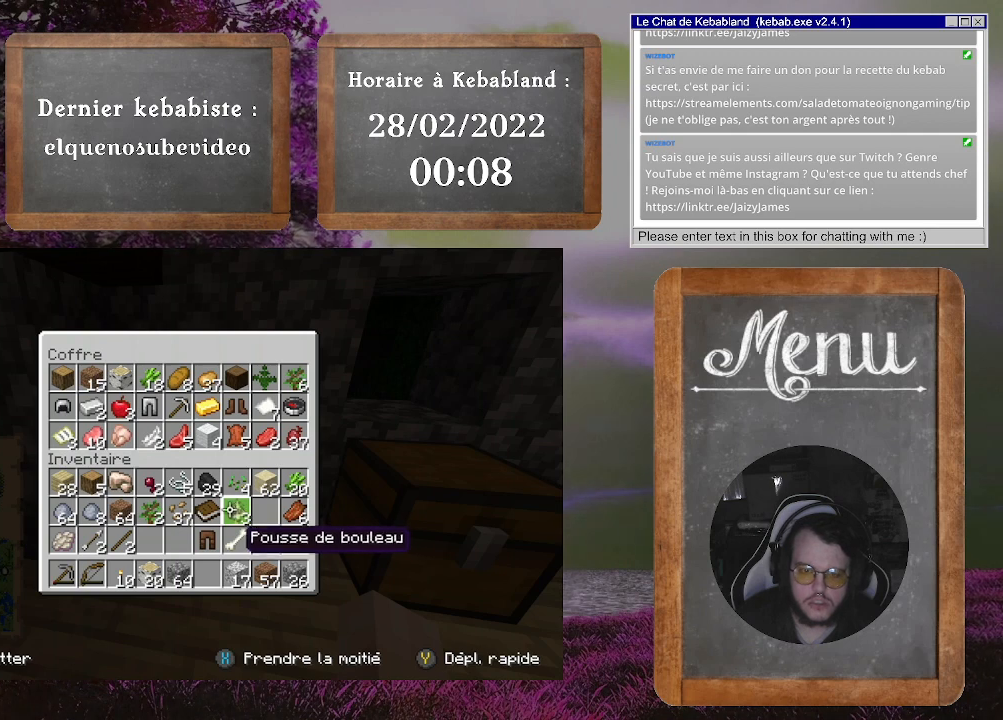
{"buttons": [], "left_stick": "up-right", "right_stick": "center", "events": [[400, "left_stick", "up-right"]]}
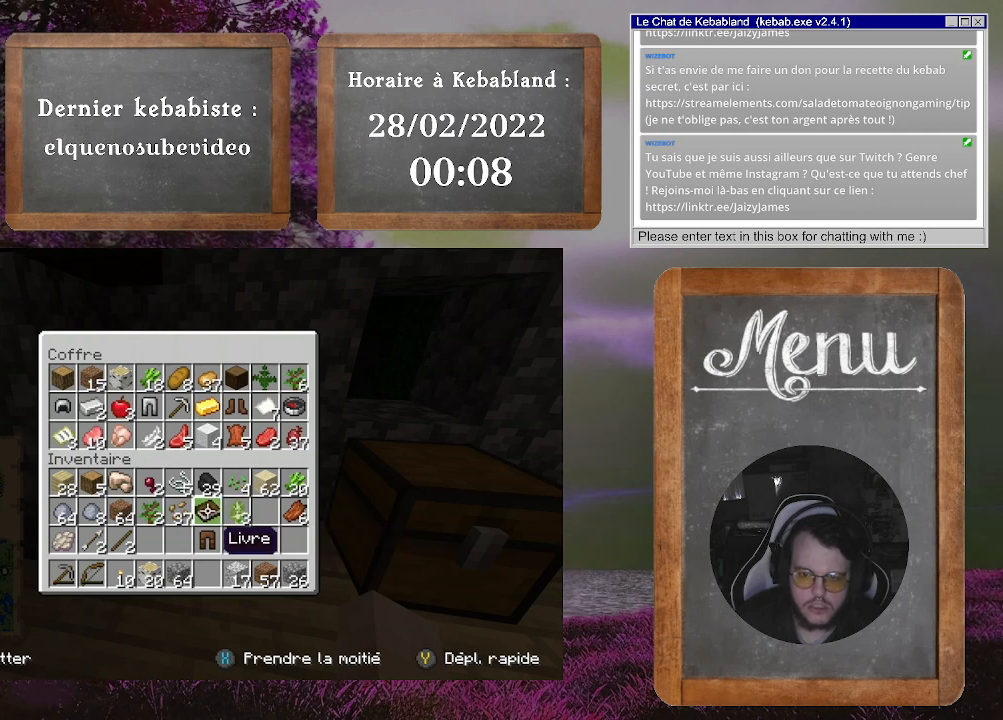
{"buttons": [], "left_stick": "center", "right_stick": "center", "events": [[167, "left_stick", "right"], [333, "left_stick", "center"]]}